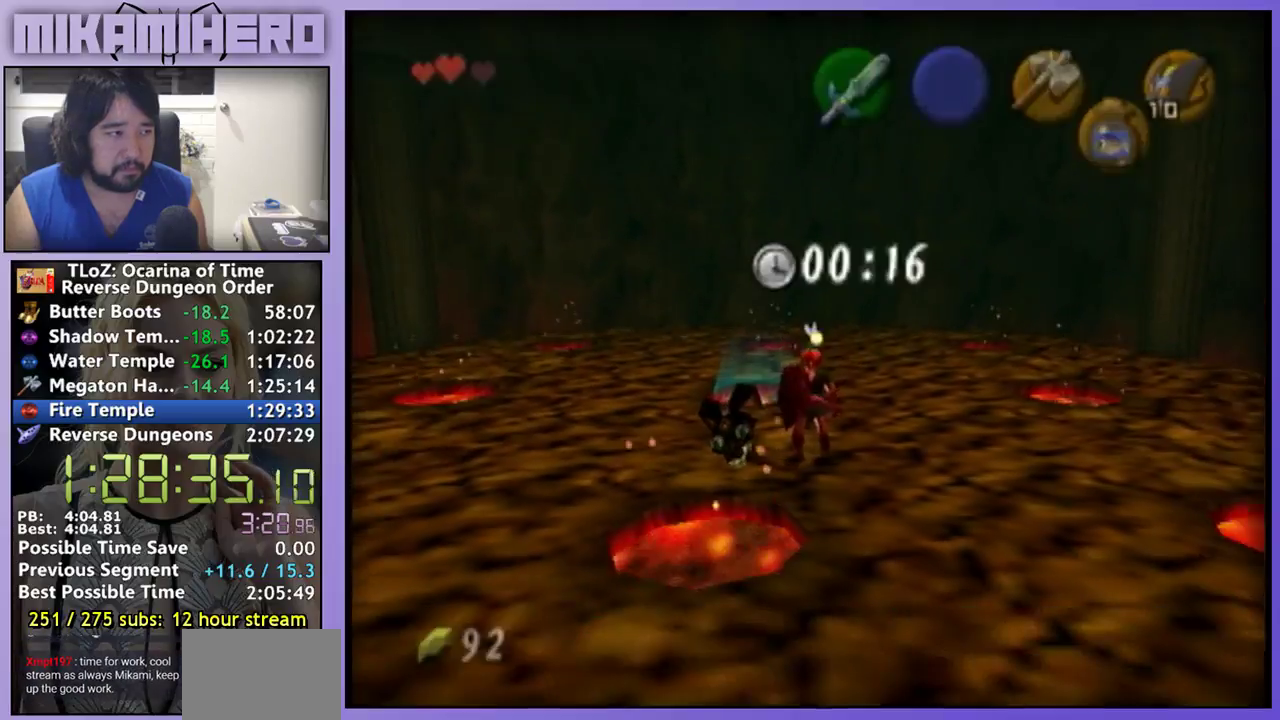
Gameplay with a controller (Nintendo layout); each line is a JSON object with the inputs held at the frame after it. "events" lists button and stick changes between this image and that frame as [ms after this image, input, new state], when the widget could be followed in between. Not read: L3 R3.
{"buttons": ["Z"], "left_stick": "center", "right_stick": "center", "events": [[200, "Z", "down"], [267, "Z", "up"], [333, "Z", "down"]]}
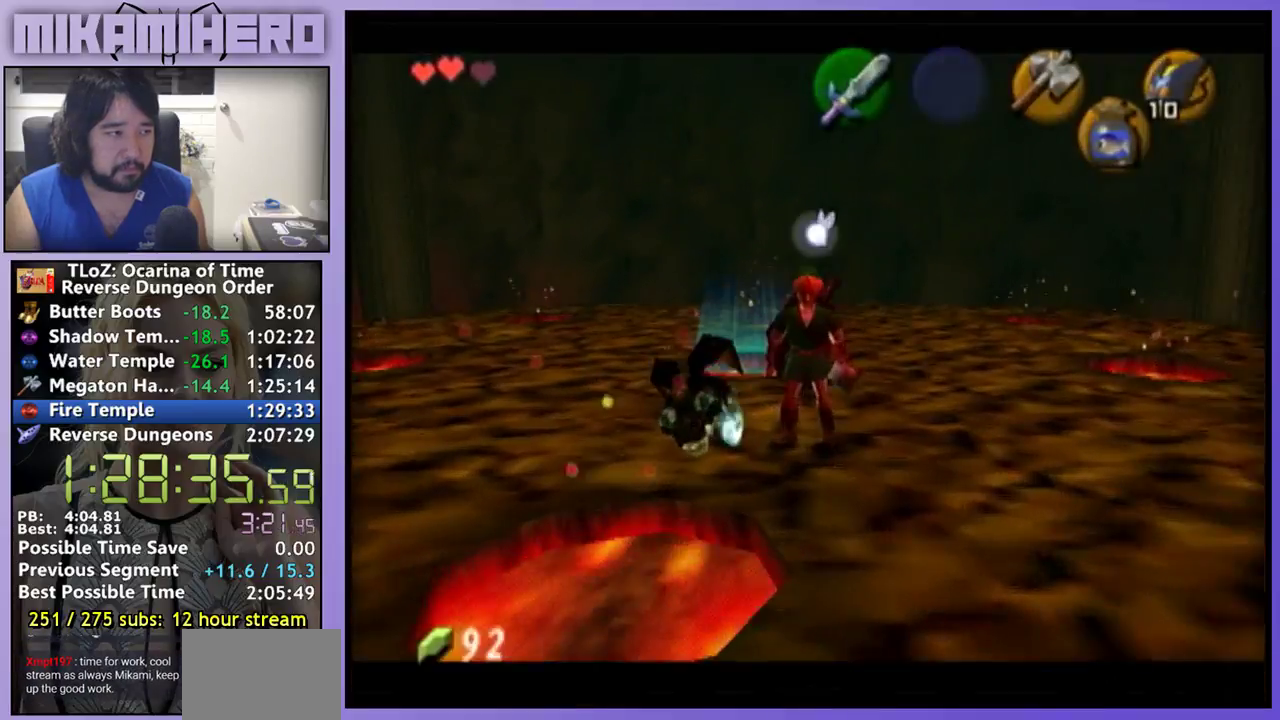
{"buttons": [], "left_stick": "center", "right_stick": "center", "events": [[200, "Z", "up"], [267, "Z", "down"], [333, "Z", "up"], [400, "Z", "down"], [467, "Z", "up"]]}
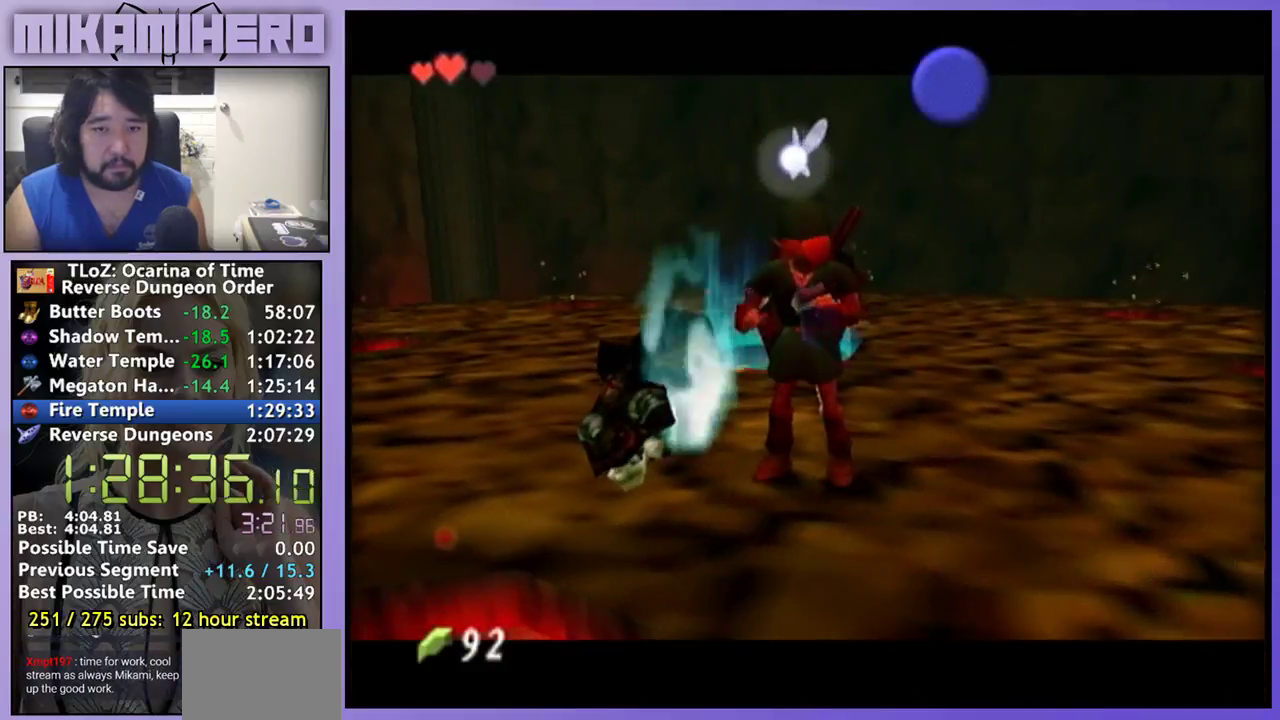
{"buttons": [], "left_stick": "center", "right_stick": "center", "events": [[33, "Z", "down"], [100, "Z", "up"], [167, "Z", "down"], [233, "Z", "up"], [300, "Z", "down"], [400, "Z", "up"]]}
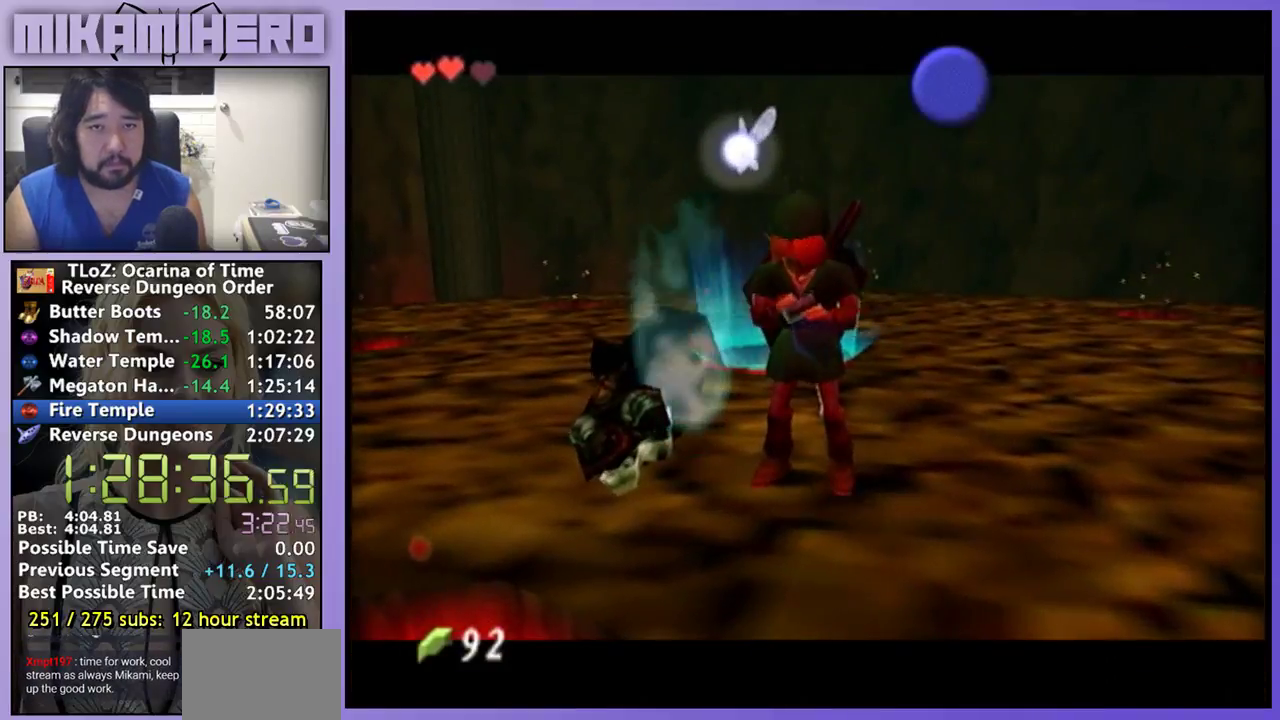
{"buttons": [], "left_stick": "center", "right_stick": "center", "events": []}
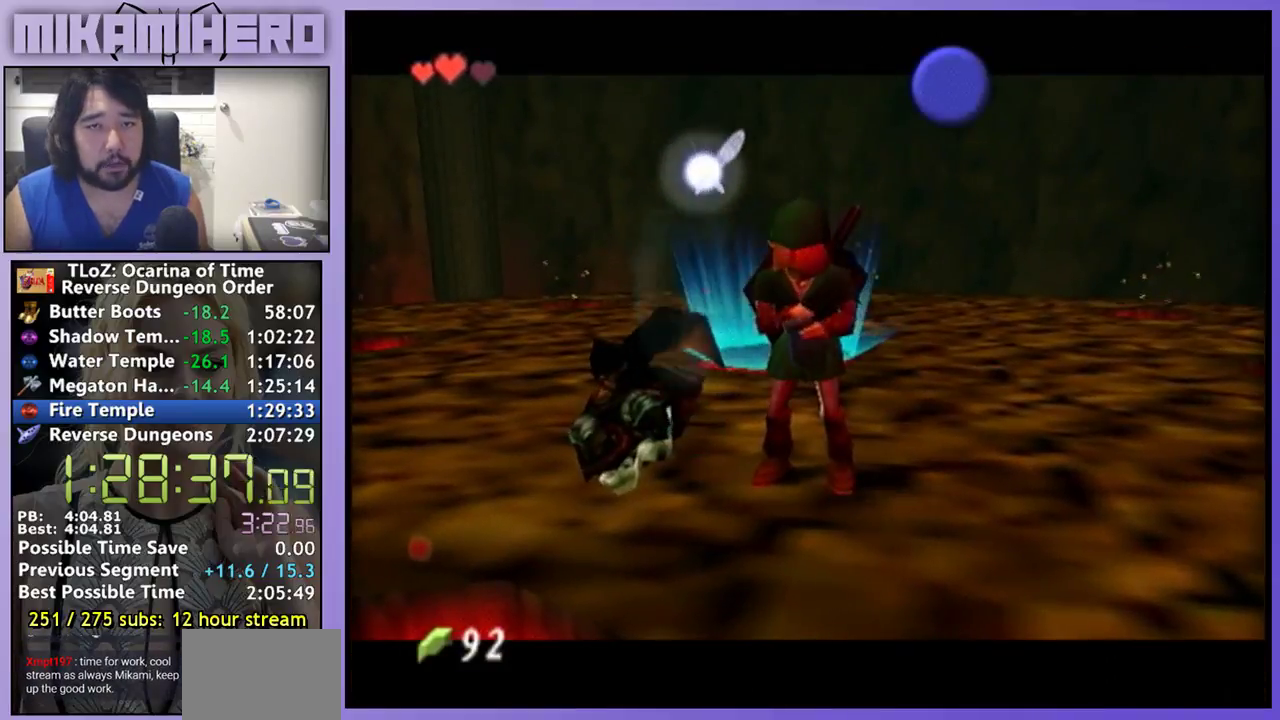
{"buttons": [], "left_stick": "center", "right_stick": "center", "events": []}
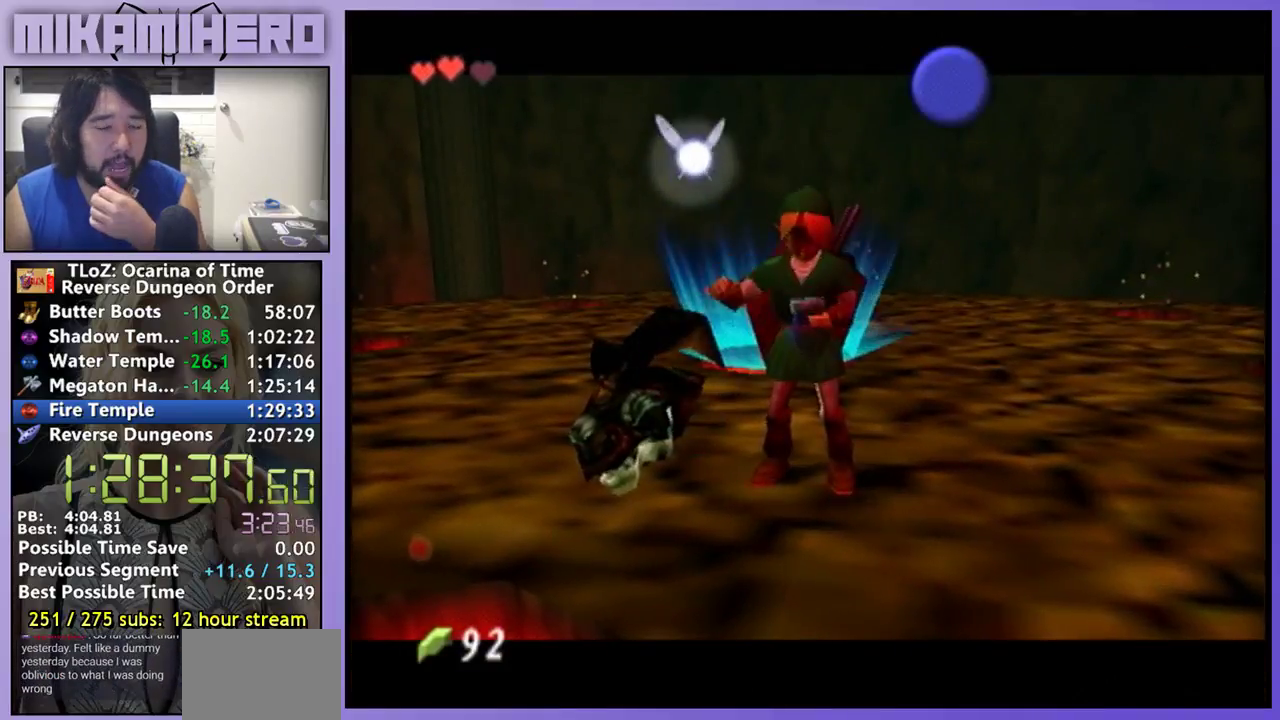
{"buttons": [], "left_stick": "center", "right_stick": "center", "events": []}
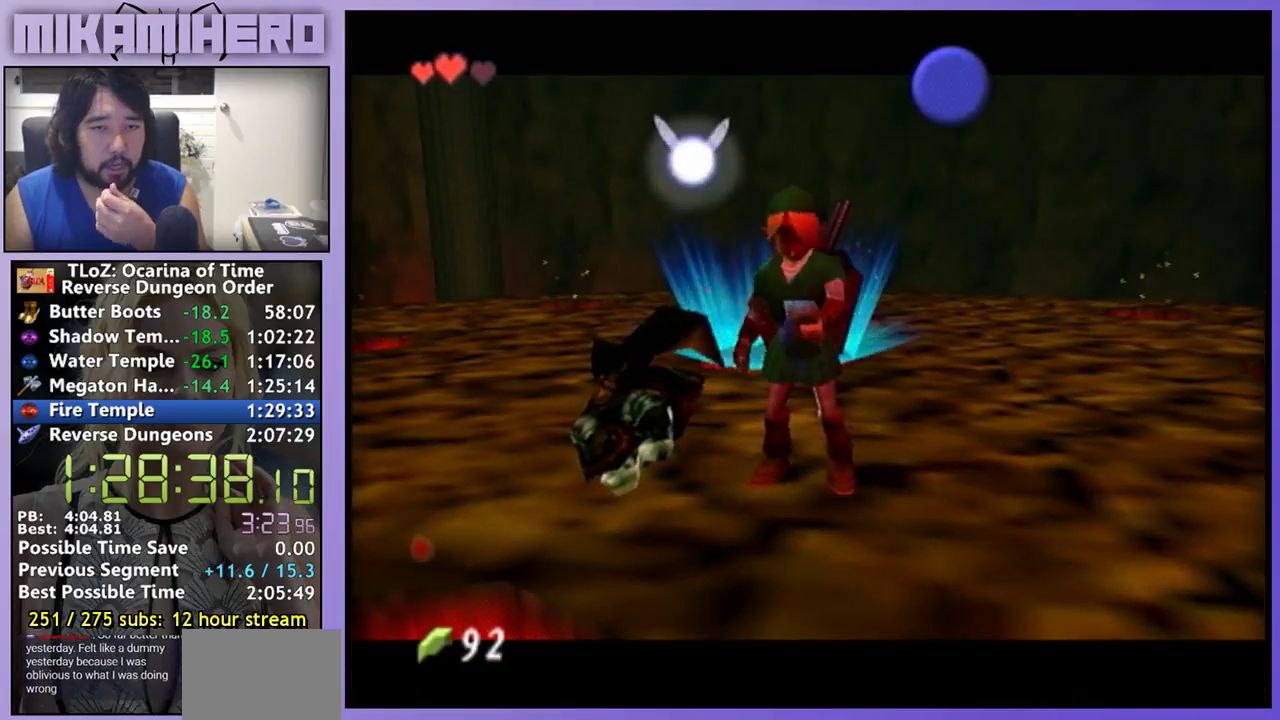
{"buttons": [], "left_stick": "center", "right_stick": "center", "events": []}
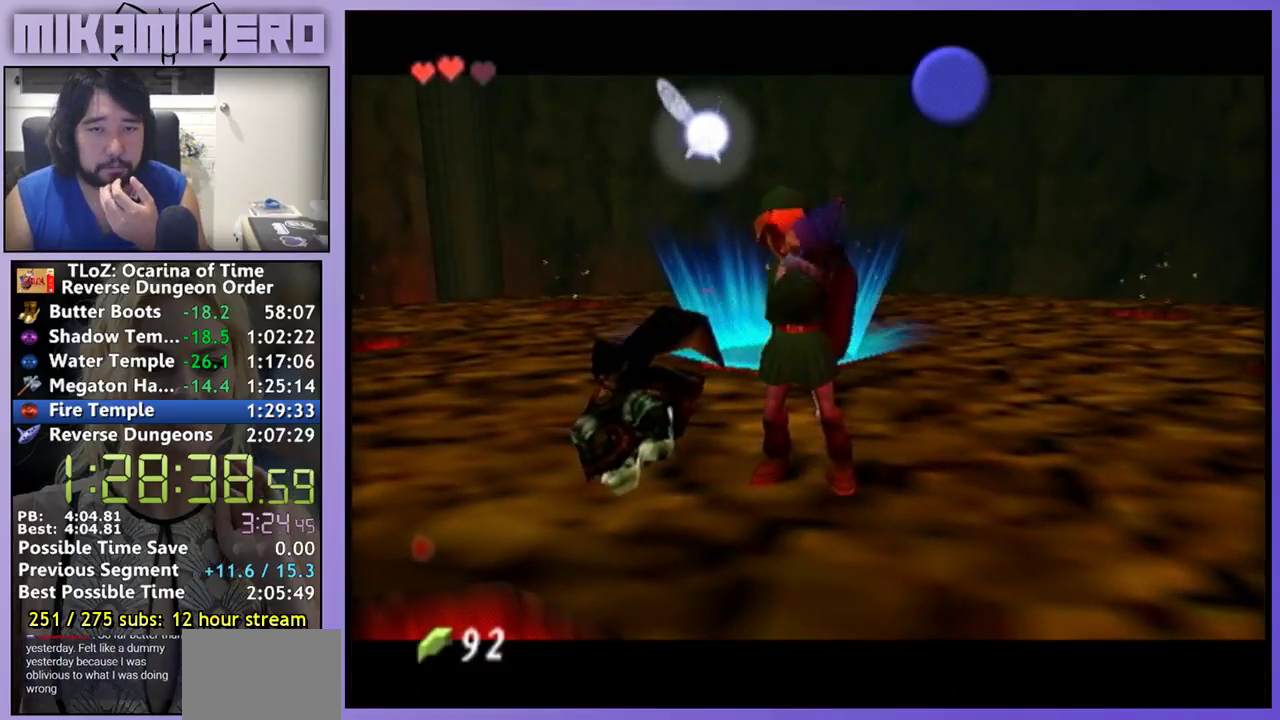
{"buttons": ["Z"], "left_stick": "center", "right_stick": "center", "events": [[167, "Z", "down"], [233, "Z", "up"], [433, "Z", "down"]]}